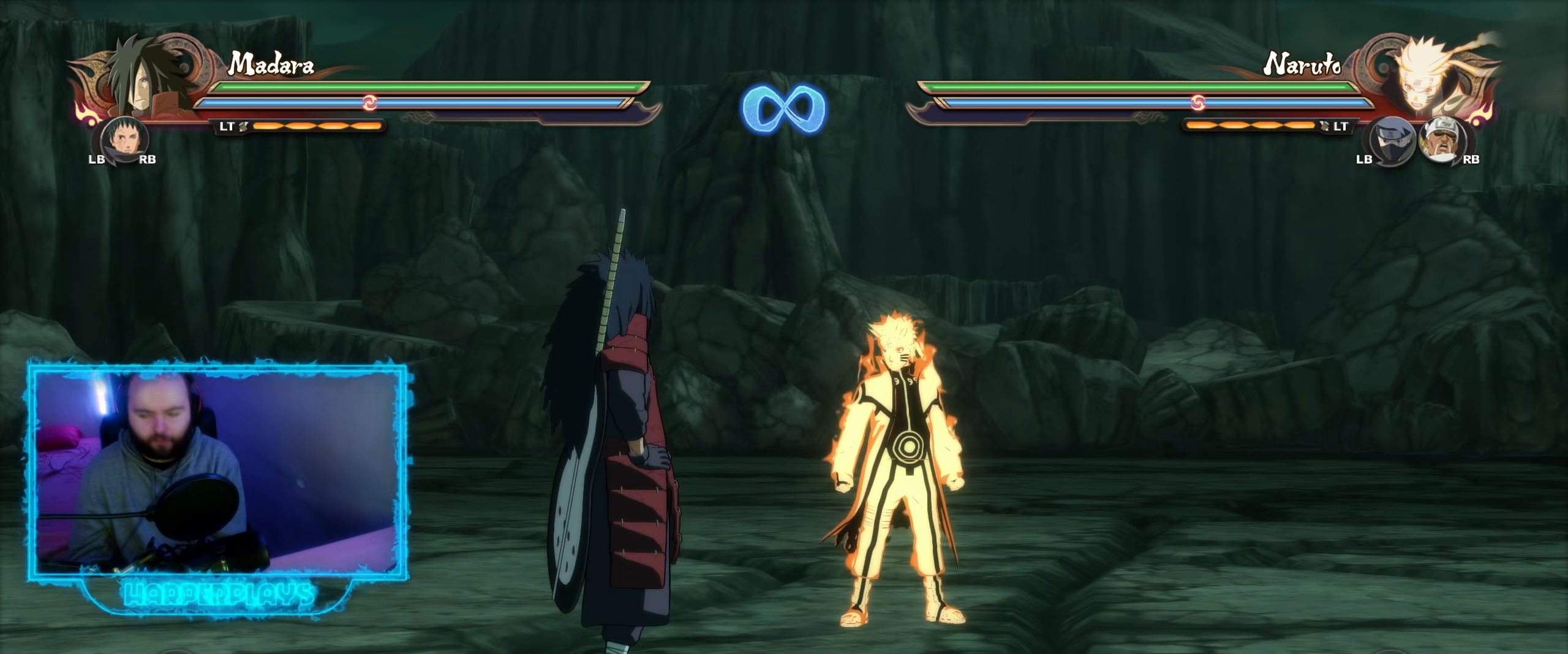
Gameplay with a controller (Xbox layout); each line is a JSON object with the inputs held at the frame after it. "events" lists button and stick changes between this image and that frame as [ms after this image, input, new state], when the widget could be followed in between.
{"buttons": [], "left_stick": "up", "right_stick": "center", "events": [[117, "left_stick", "up"]]}
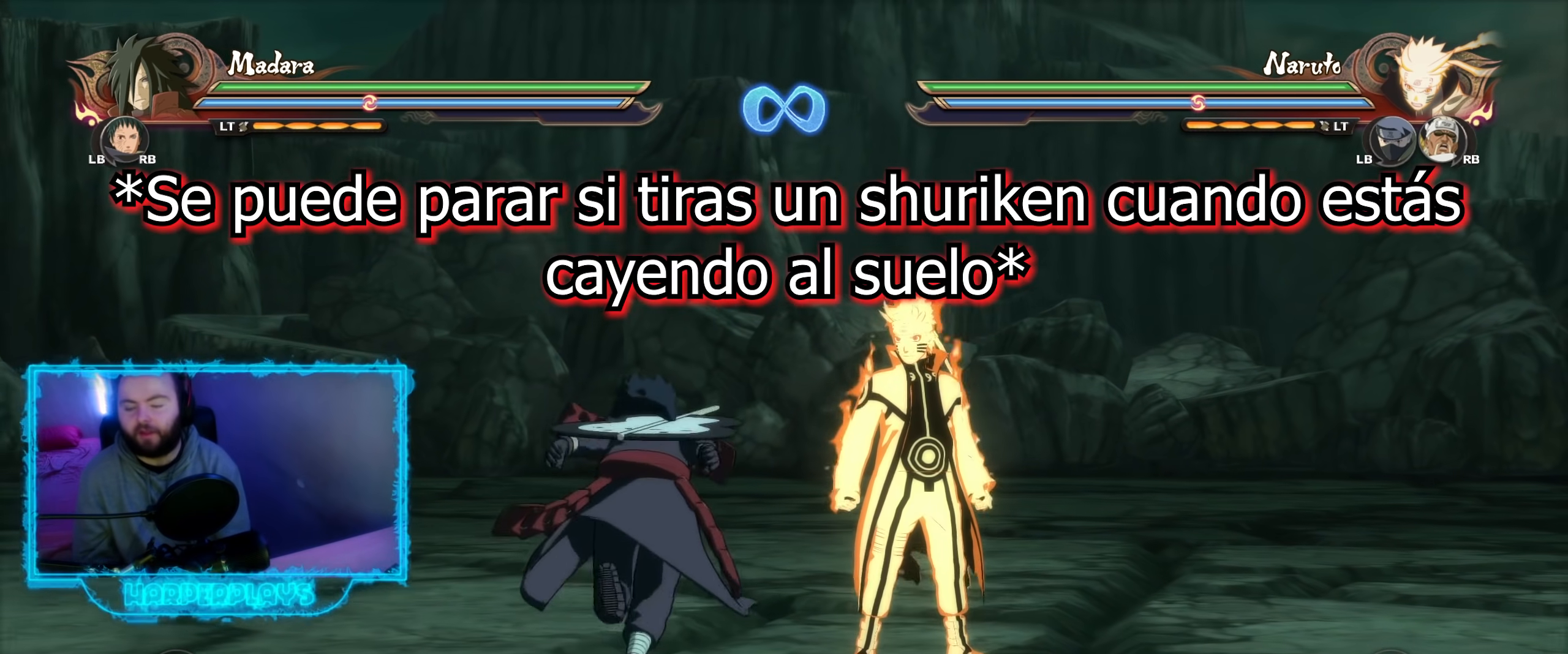
{"buttons": [], "left_stick": "down", "right_stick": "center", "events": [[50, "left_stick", "center"], [283, "left_stick", "down"]]}
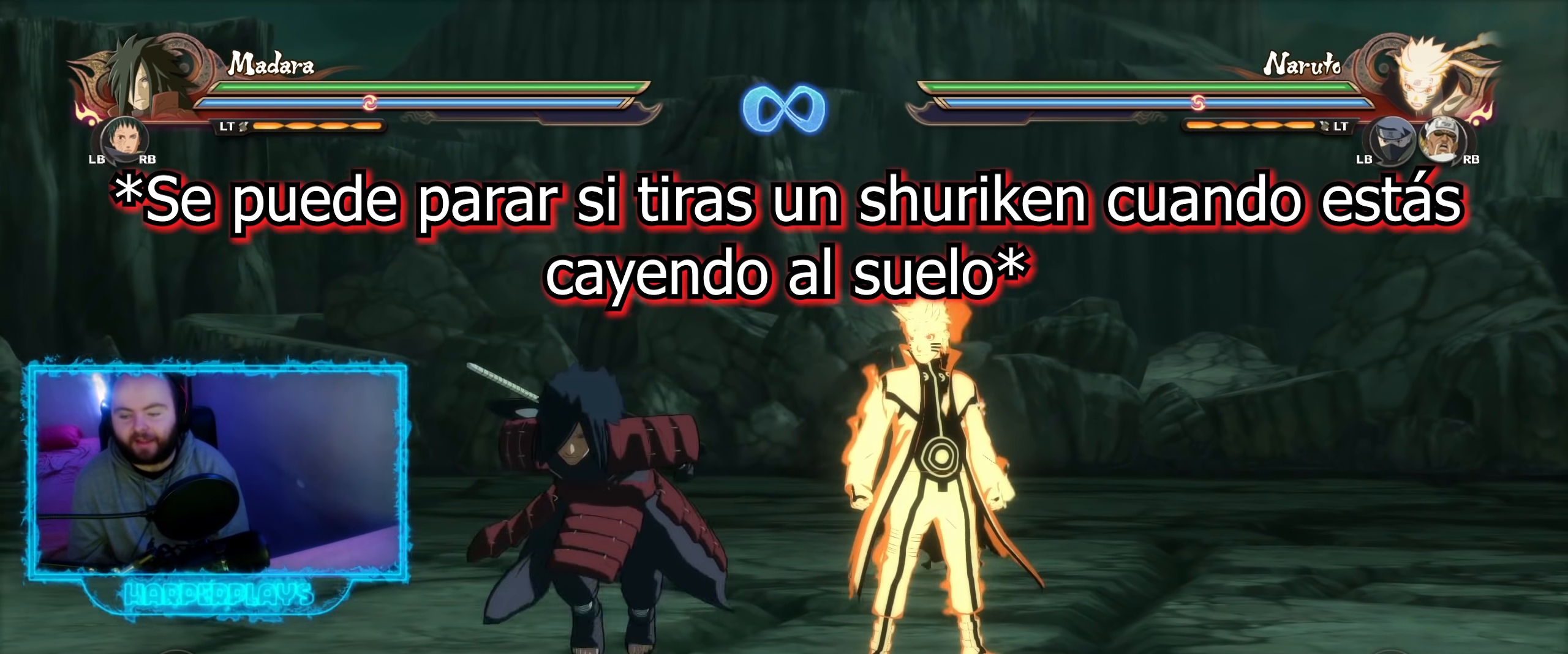
{"buttons": [], "left_stick": "up-right", "right_stick": "center", "events": [[83, "left_stick", "center"], [350, "left_stick", "up-right"]]}
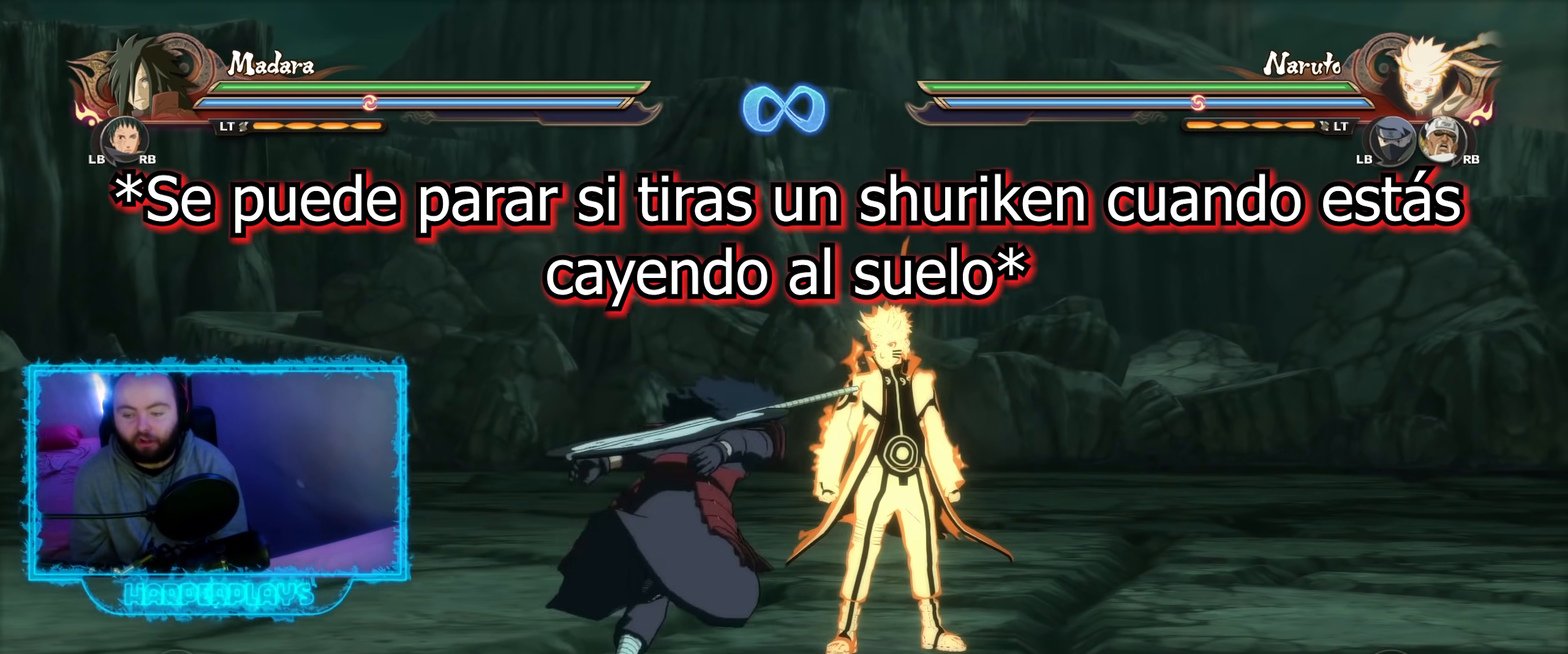
{"buttons": [], "left_stick": "up", "right_stick": "center", "events": [[83, "B", "down"], [167, "left_stick", "up"], [183, "B", "up"], [317, "B", "down"], [417, "B", "up"]]}
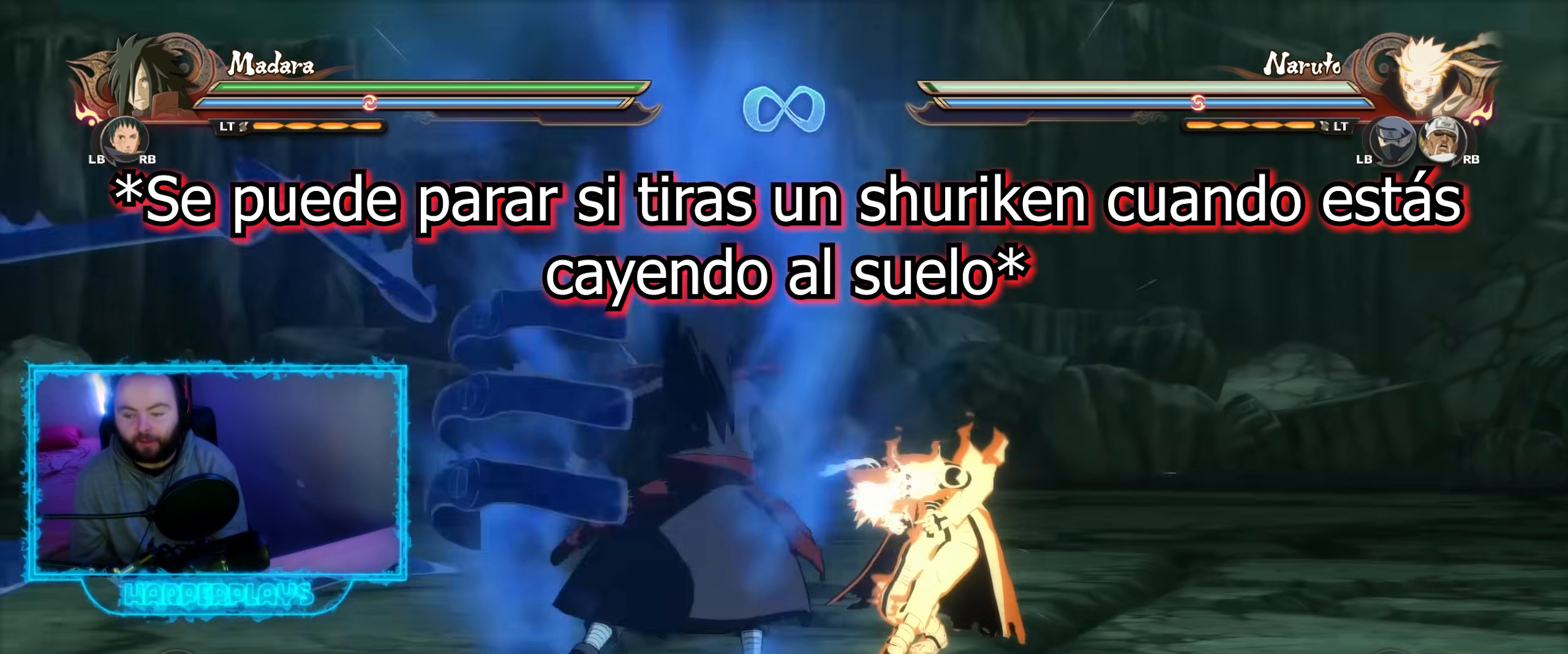
{"buttons": [], "left_stick": "up", "right_stick": "center", "events": [[50, "B", "down"], [133, "B", "up"], [250, "B", "down"], [350, "B", "up"]]}
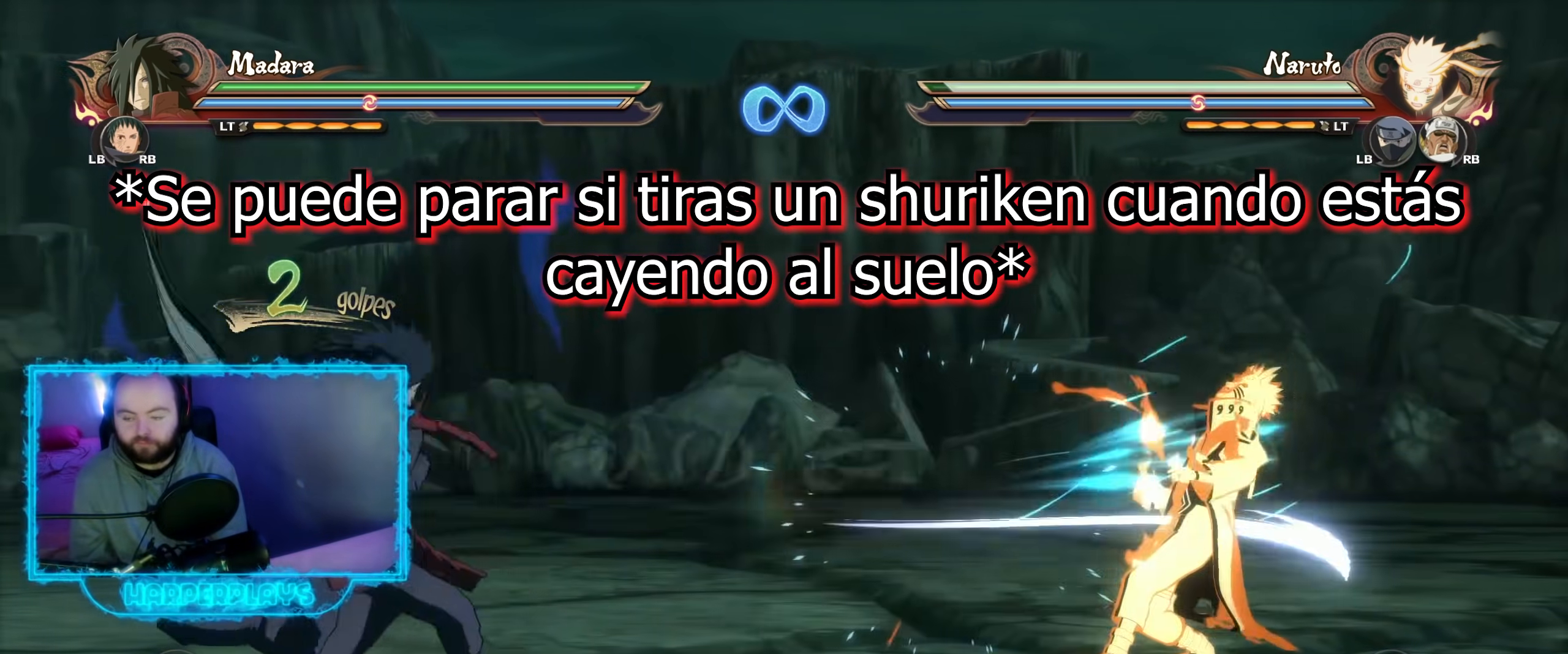
{"buttons": [], "left_stick": "up", "right_stick": "center", "events": [[117, "B", "down"], [233, "B", "up"]]}
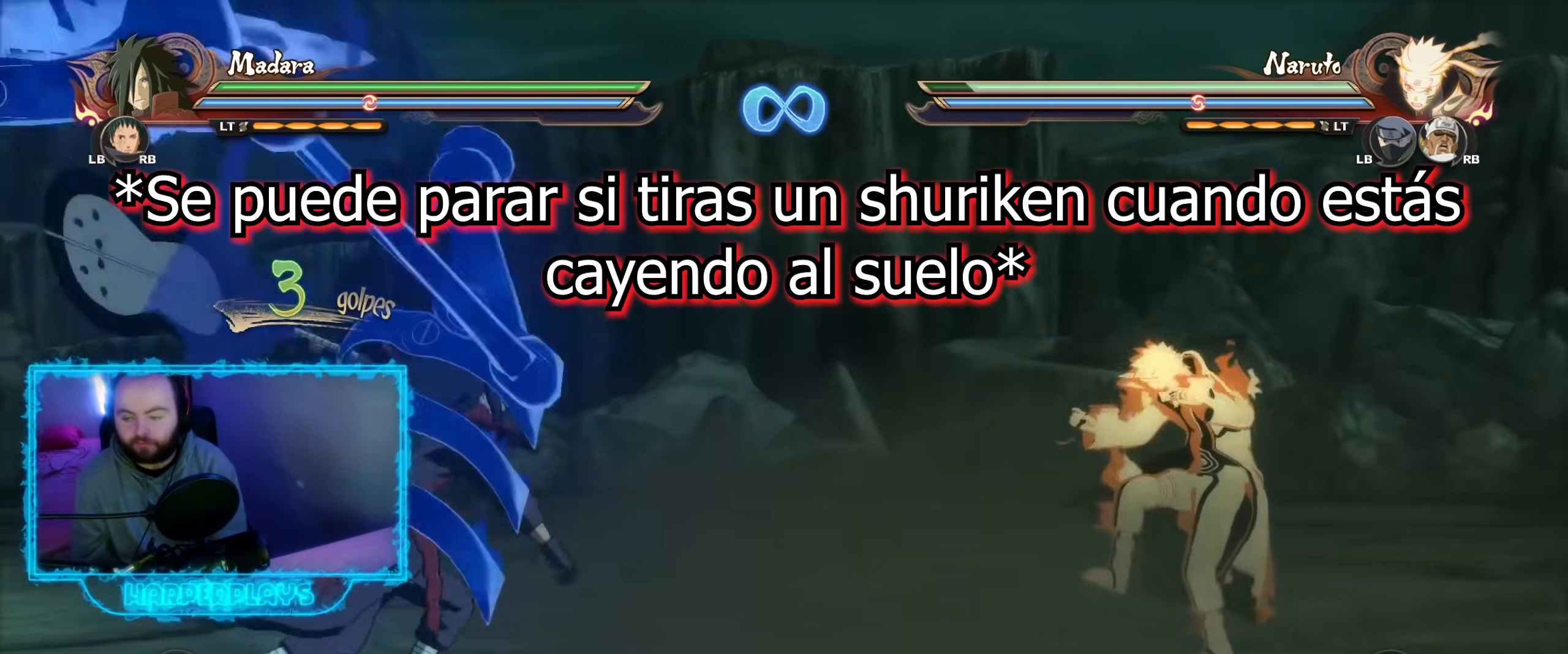
{"buttons": [], "left_stick": "up", "right_stick": "center", "events": [[217, "B", "down"], [317, "B", "up"]]}
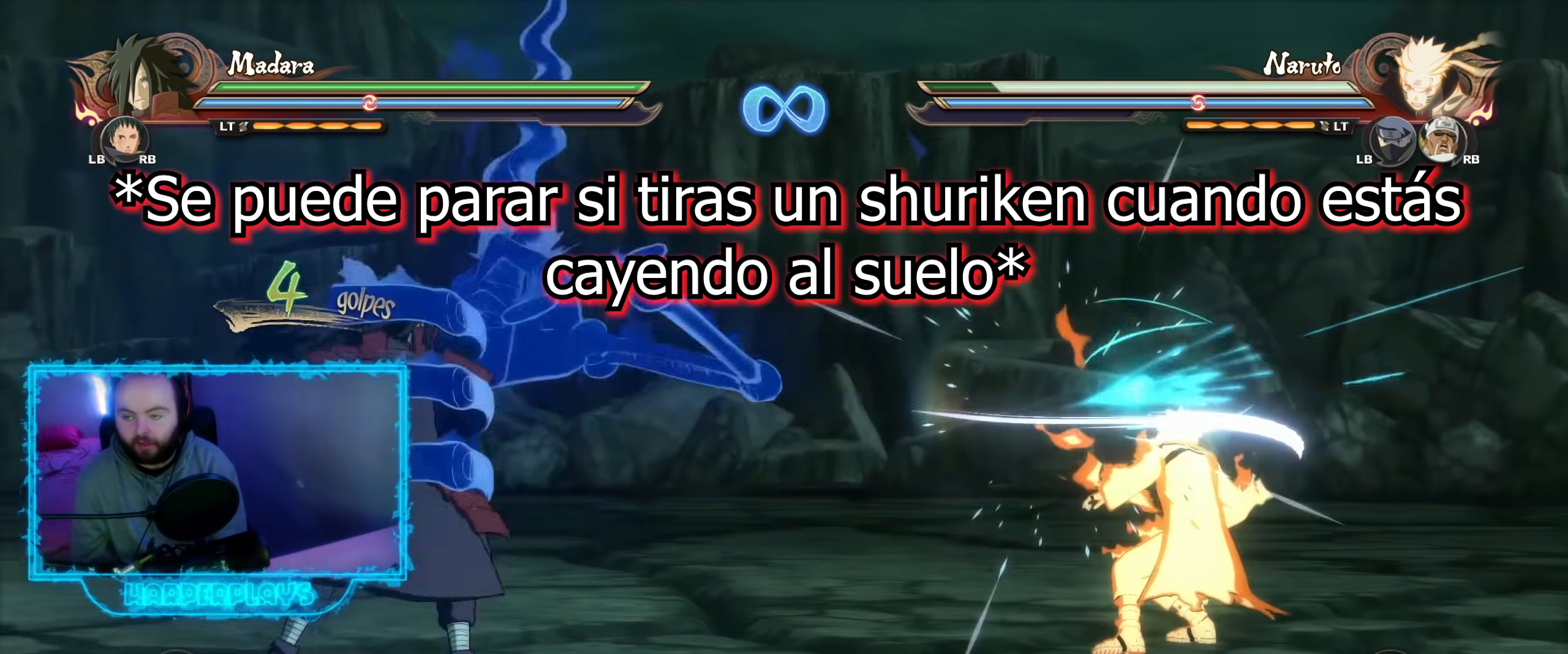
{"buttons": [], "left_stick": "center", "right_stick": "center", "events": [[100, "left_stick", "center"]]}
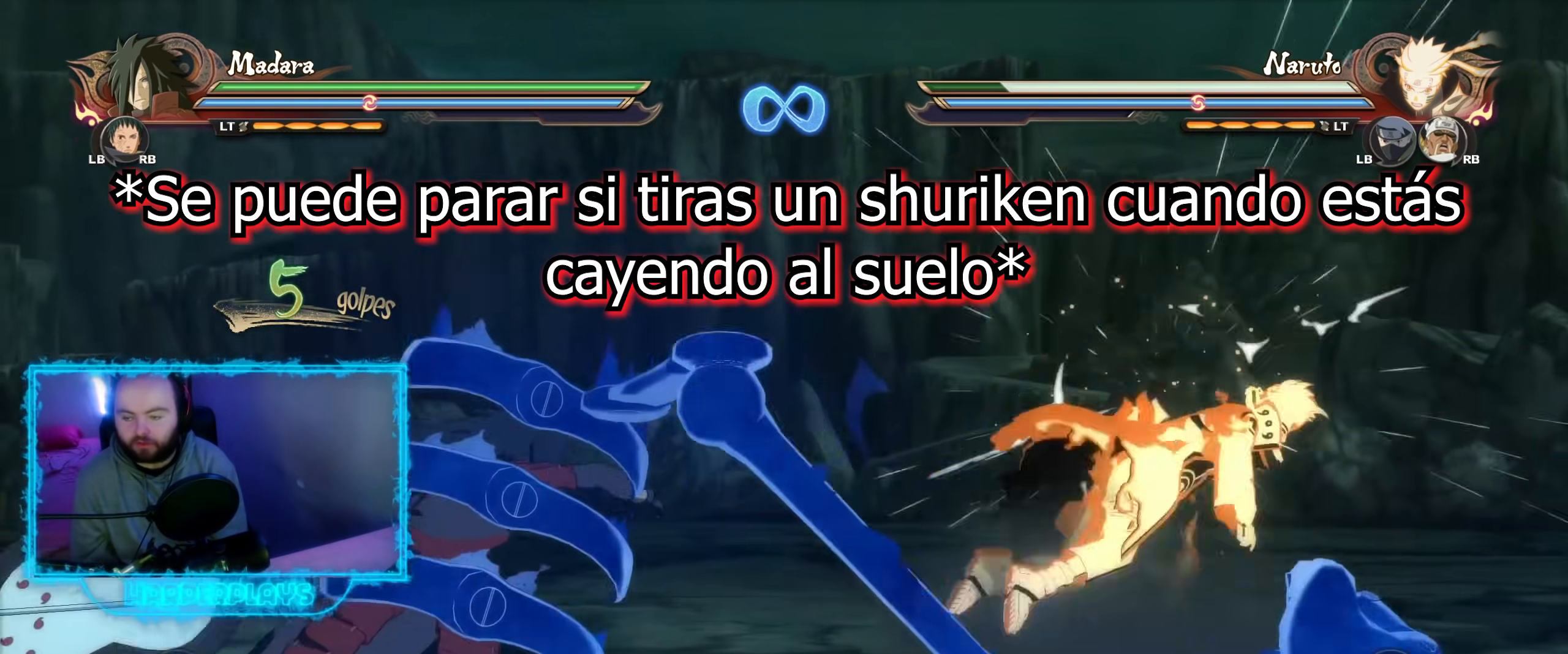
{"buttons": ["A"], "left_stick": "center", "right_stick": "center", "events": [[433, "A", "down"]]}
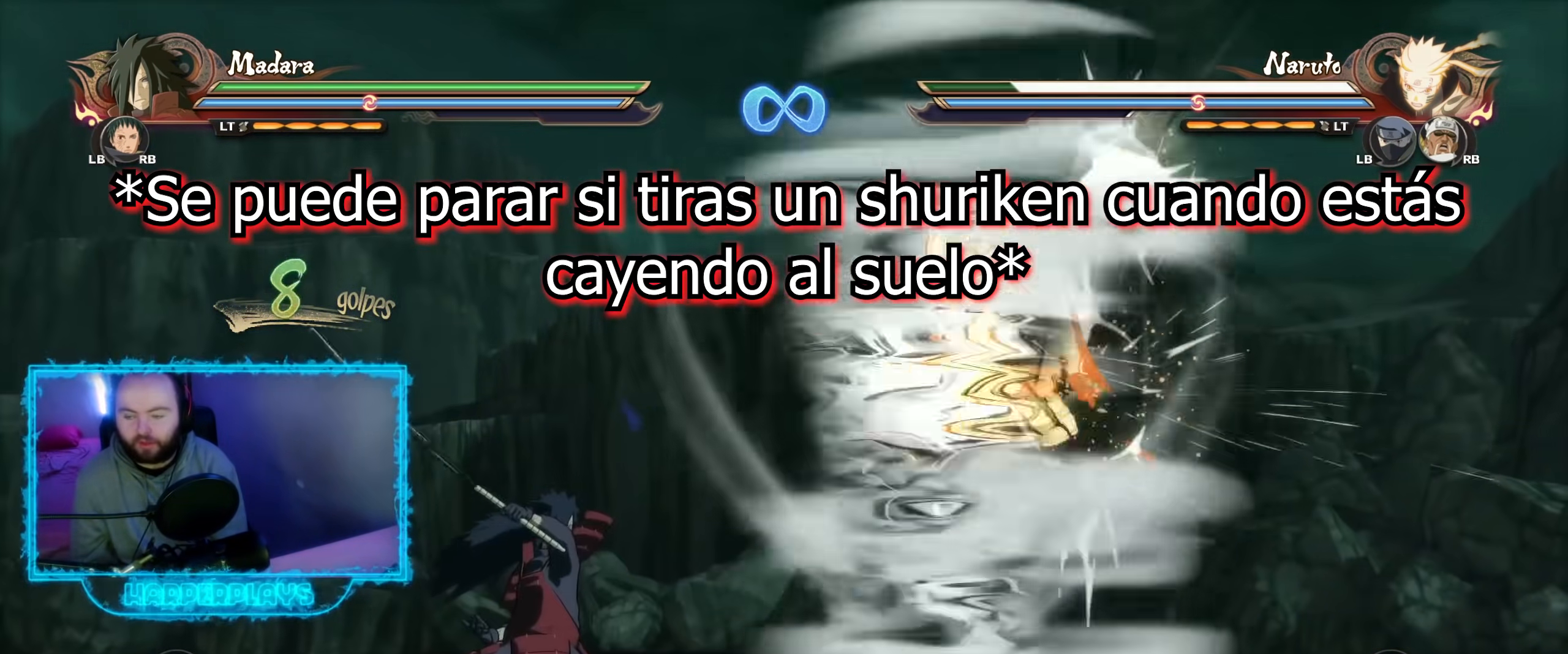
{"buttons": [], "left_stick": "center", "right_stick": "center", "events": [[33, "A", "up"]]}
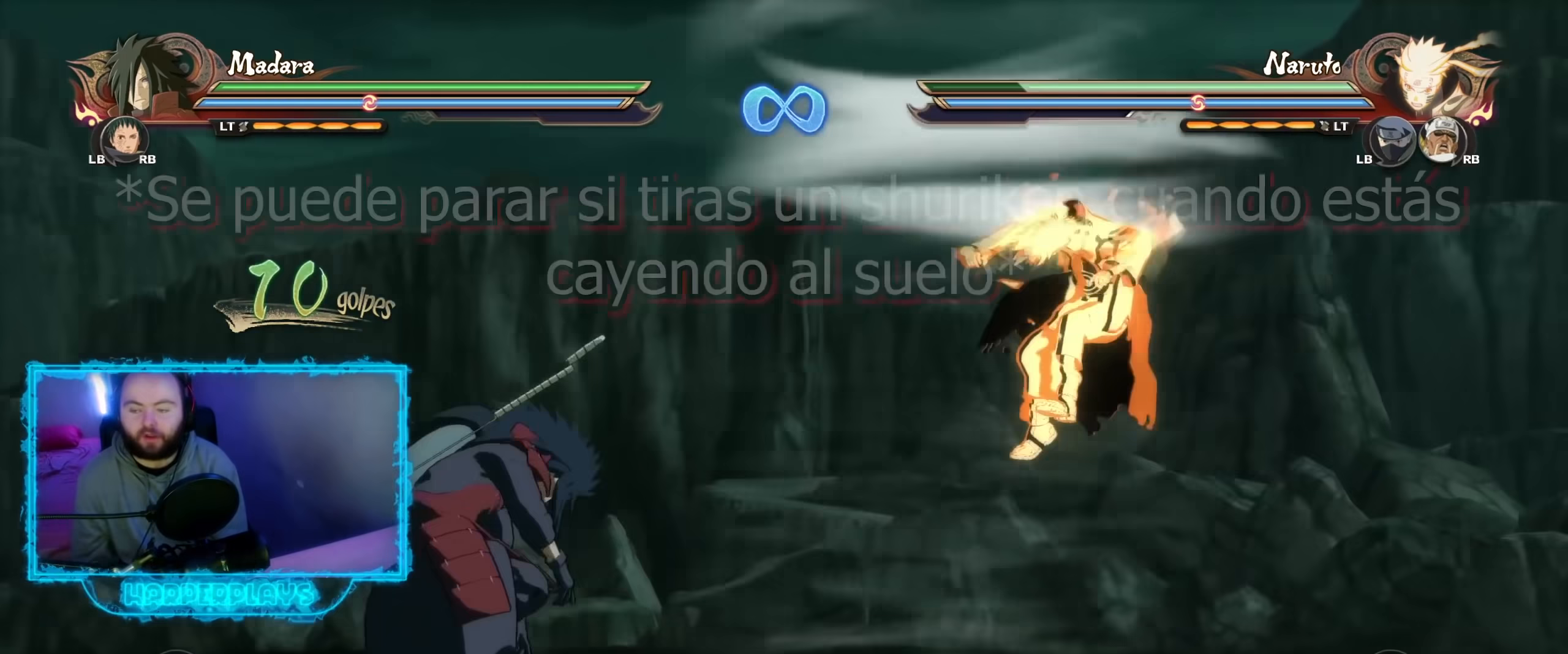
{"buttons": [], "left_stick": "up-right", "right_stick": "center", "events": [[467, "left_stick", "up-right"]]}
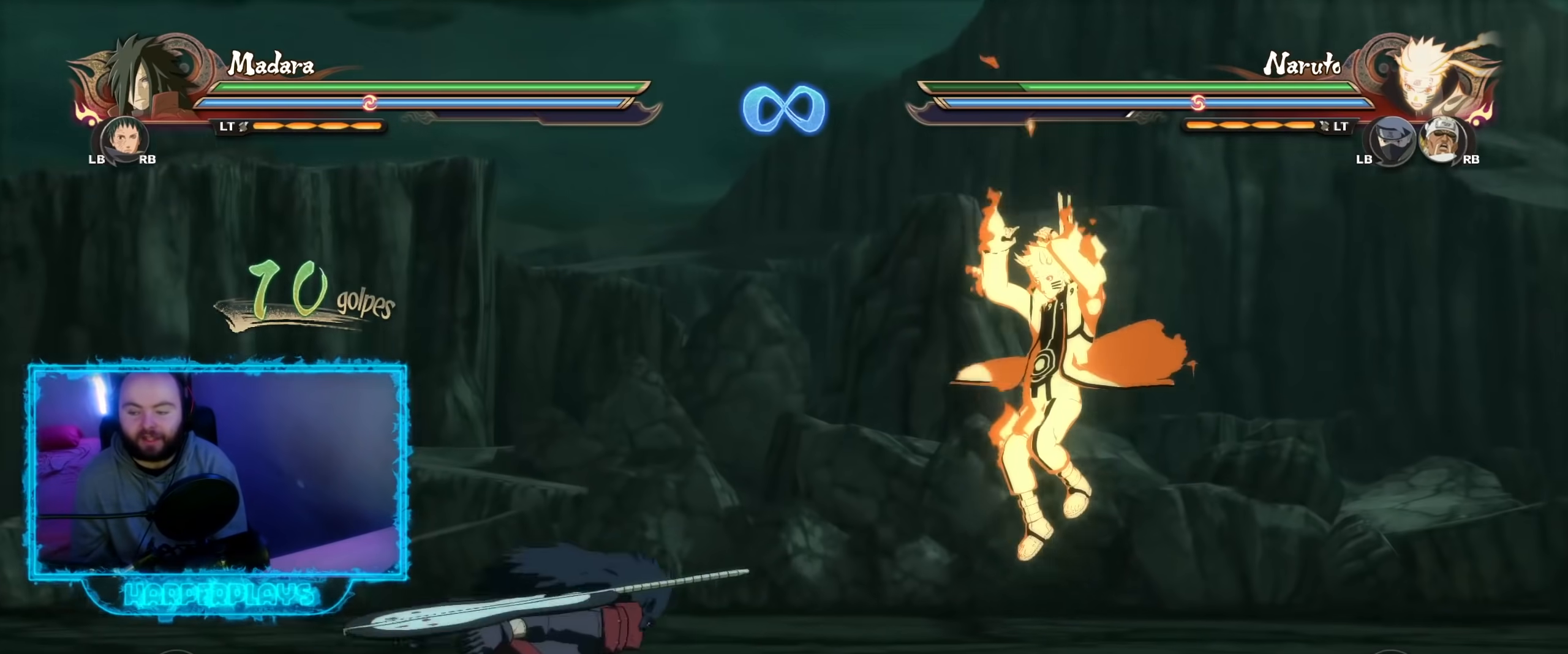
{"buttons": [], "left_stick": "center", "right_stick": "center", "events": [[167, "left_stick", "center"]]}
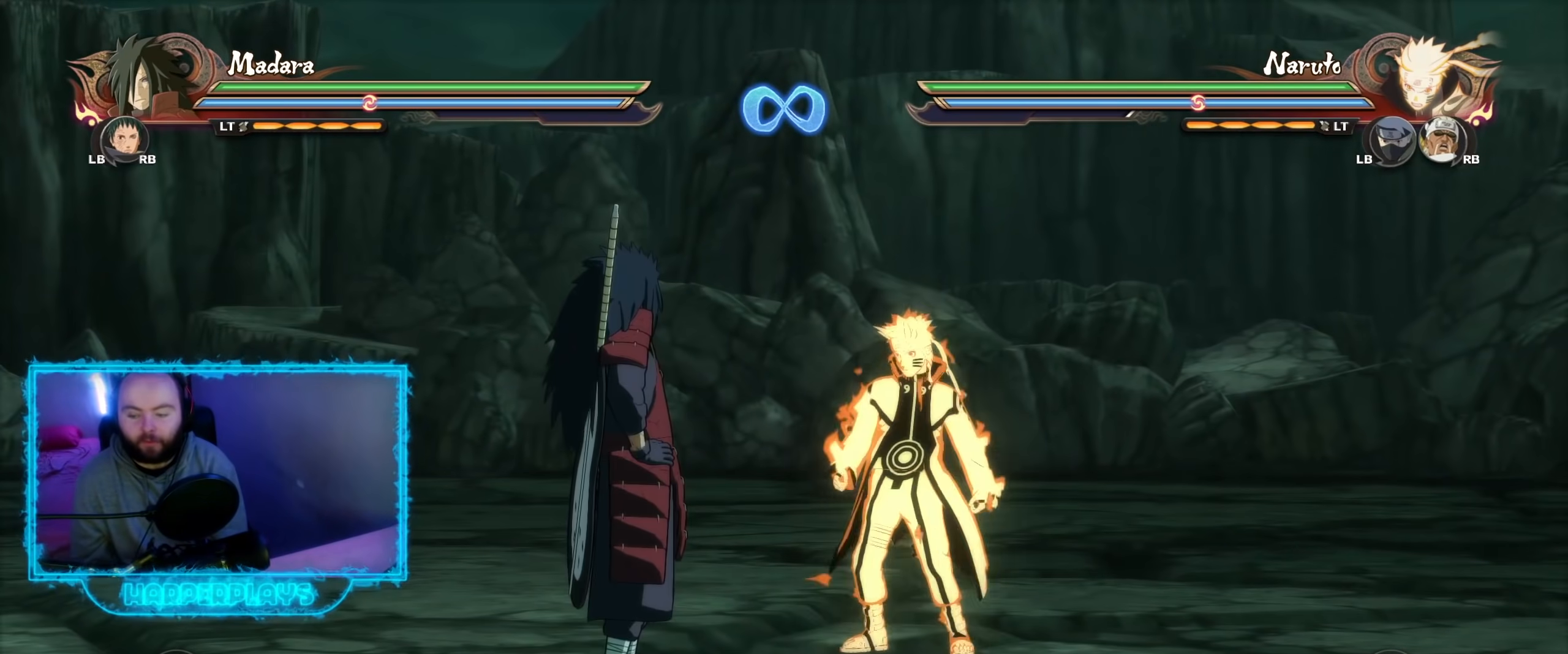
{"buttons": ["DPAD_DOWN"], "left_stick": "center", "right_stick": "center", "events": [[133, "START", "down"], [267, "START", "up"], [433, "DPAD_DOWN", "down"]]}
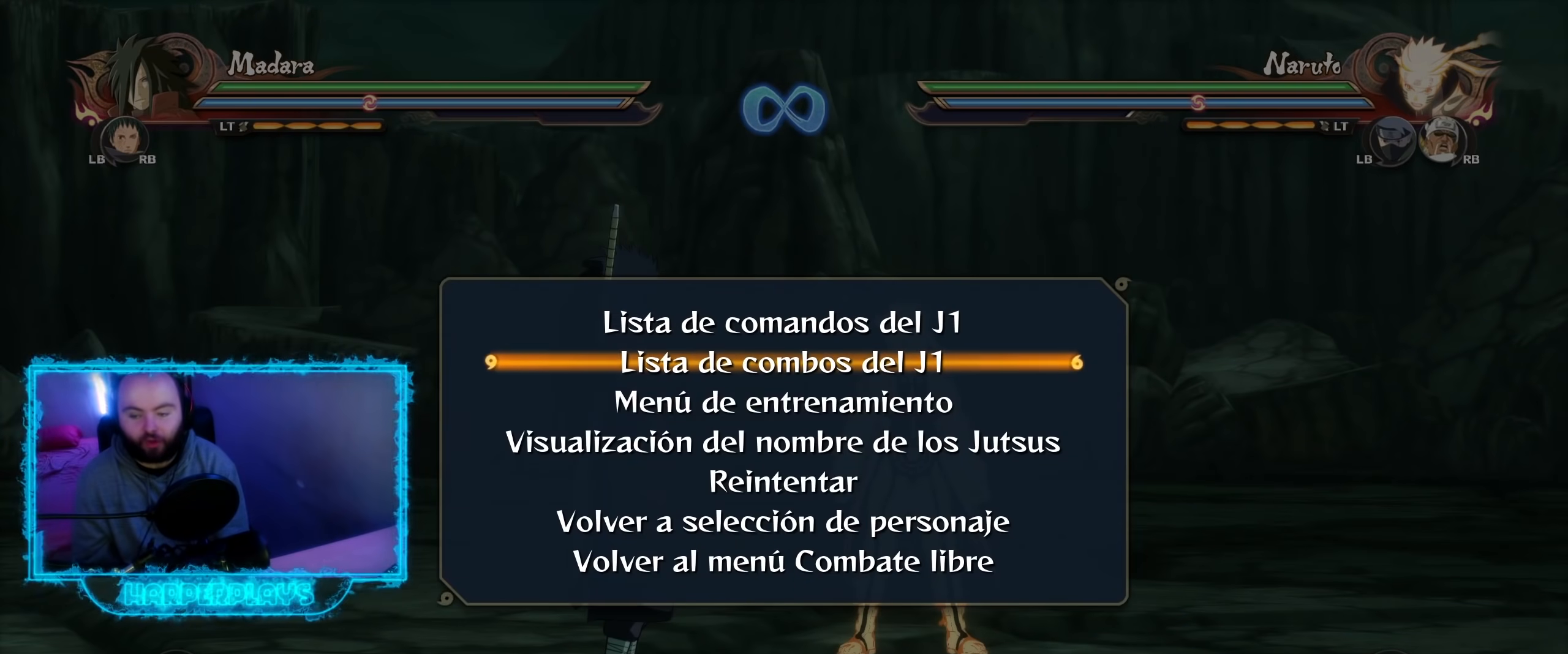
{"buttons": [], "left_stick": "center", "right_stick": "center", "events": [[17, "DPAD_DOWN", "up"], [100, "DPAD_DOWN", "down"], [183, "DPAD_DOWN", "up"], [217, "A", "down"], [317, "A", "up"]]}
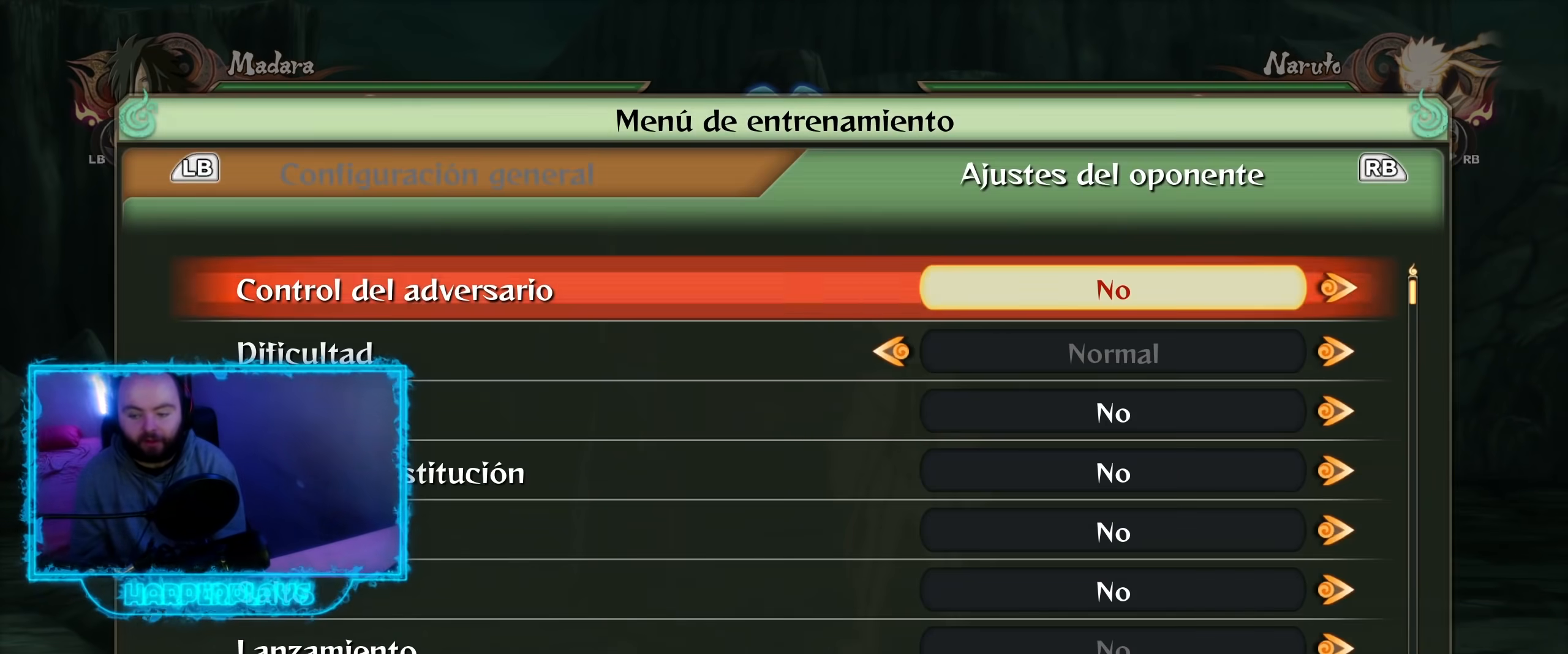
{"buttons": [], "left_stick": "center", "right_stick": "center", "events": [[167, "R1", "down"], [283, "R1", "up"], [400, "DPAD_DOWN", "down"], [500, "DPAD_DOWN", "up"]]}
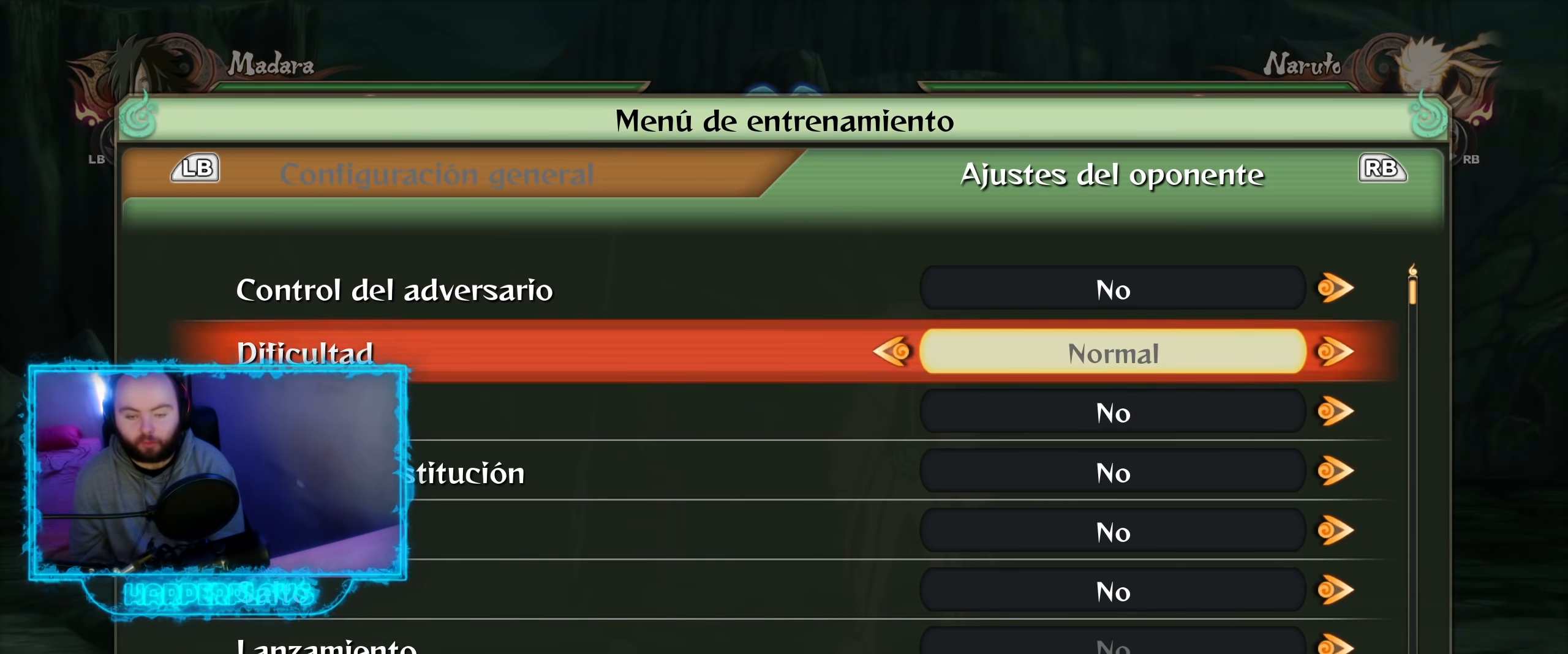
{"buttons": [], "left_stick": "center", "right_stick": "center", "events": [[50, "DPAD_DOWN", "down"], [133, "DPAD_DOWN", "up"], [267, "DPAD_RIGHT", "down"], [317, "DPAD_RIGHT", "up"], [417, "DPAD_RIGHT", "down"], [483, "DPAD_RIGHT", "up"]]}
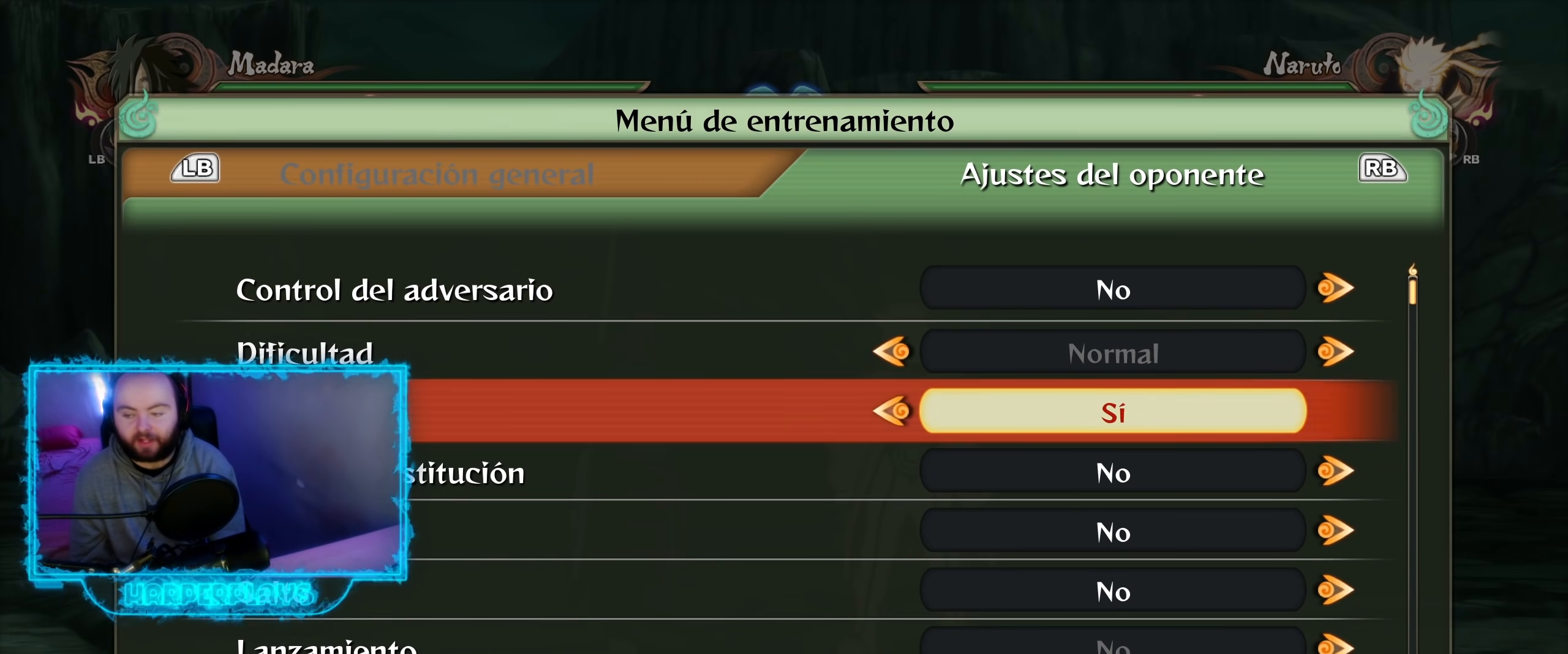
{"buttons": [], "left_stick": "center", "right_stick": "center", "events": [[67, "B", "down"], [150, "B", "up"], [333, "B", "down"], [417, "B", "up"]]}
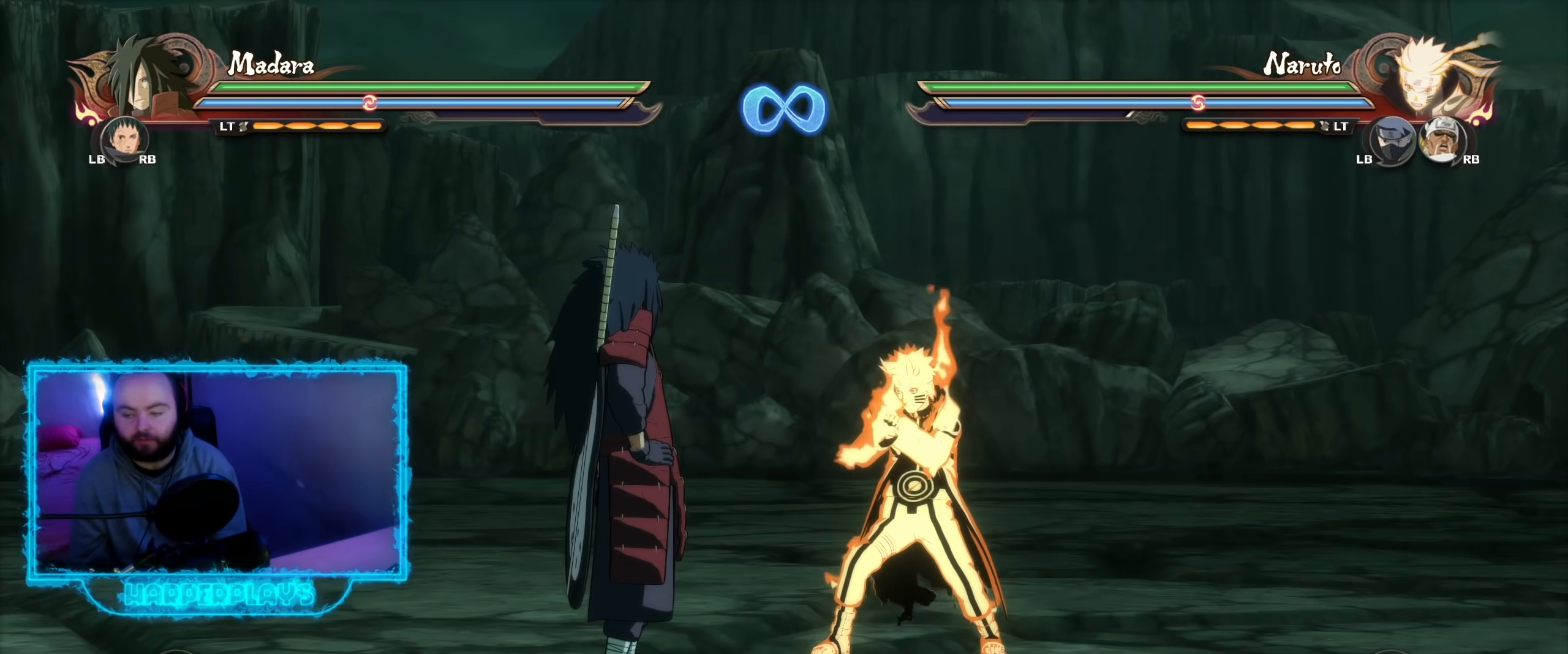
{"buttons": [], "left_stick": "center", "right_stick": "center", "events": [[183, "left_stick", "up-right"], [333, "left_stick", "center"]]}
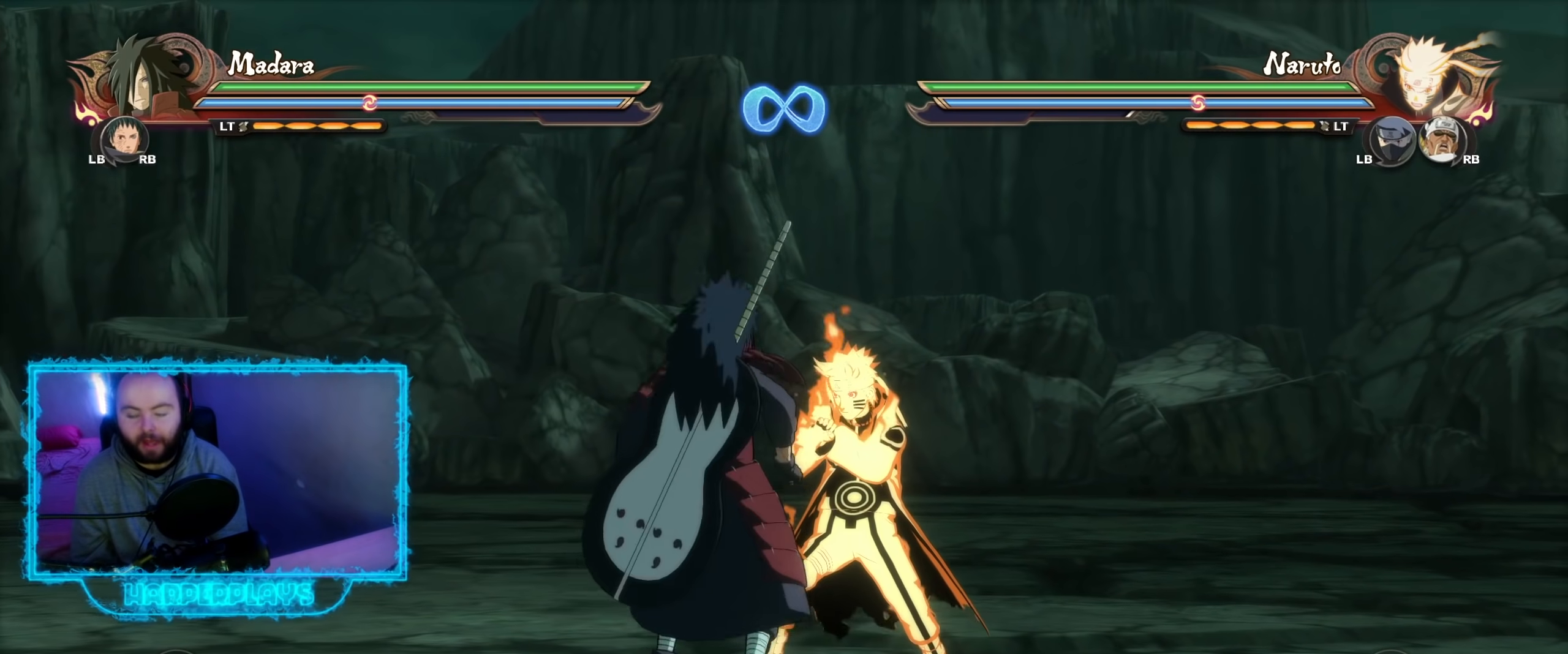
{"buttons": [], "left_stick": "center", "right_stick": "center", "events": [[17, "DPAD_UP", "down"], [133, "DPAD_UP", "up"]]}
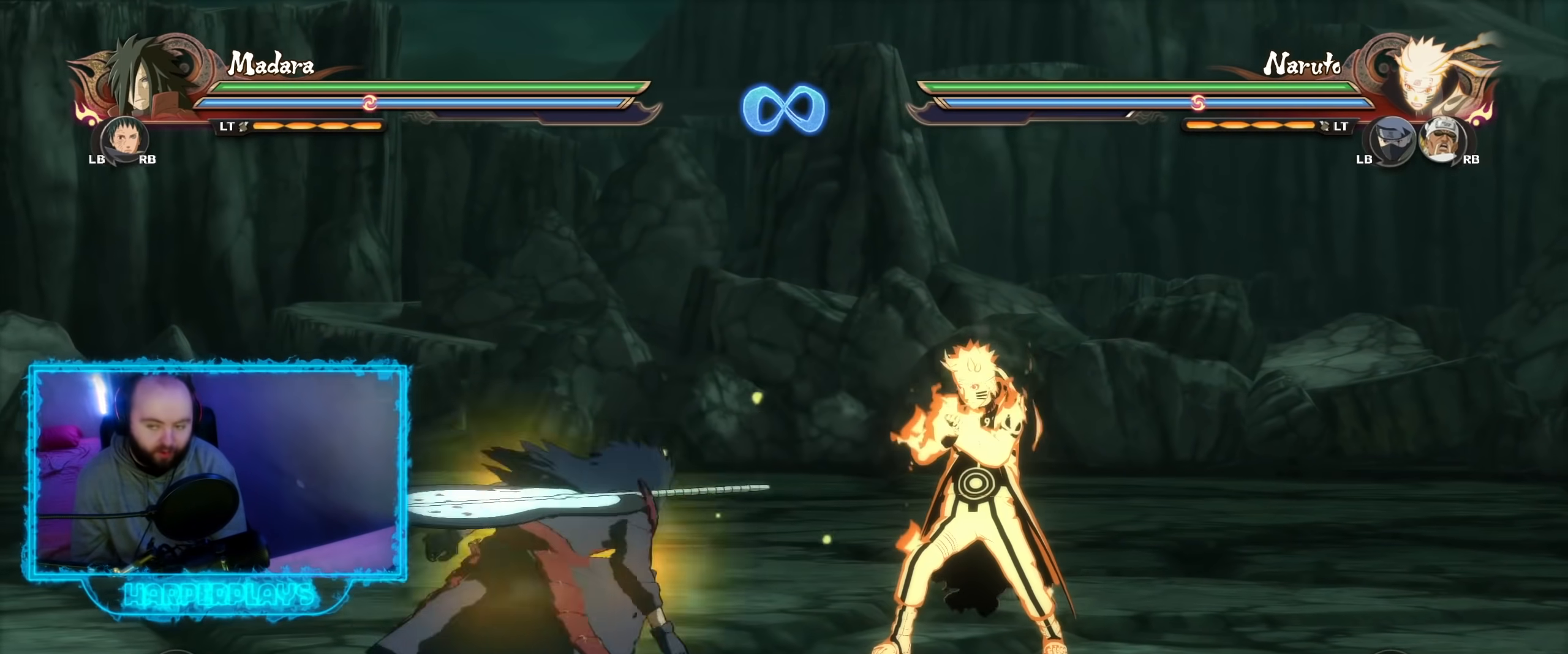
{"buttons": [], "left_stick": "center", "right_stick": "center", "events": []}
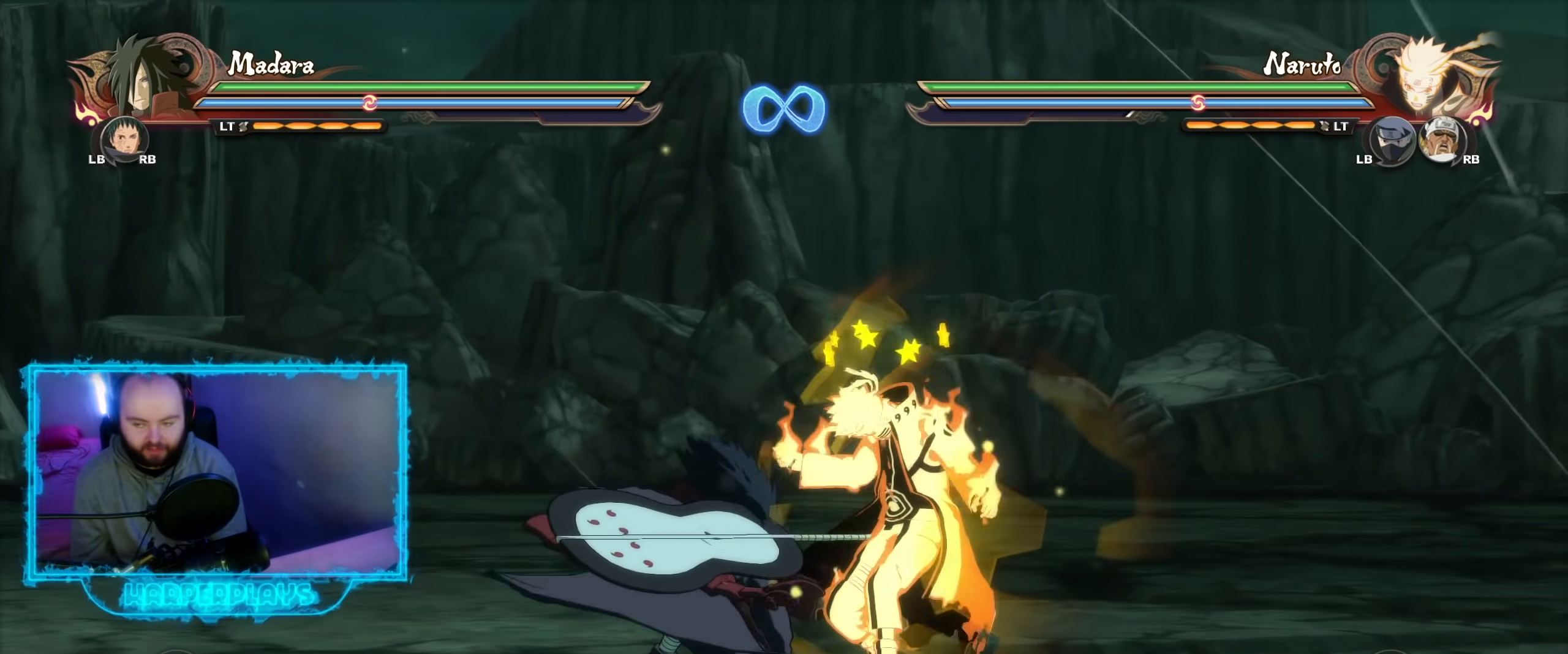
{"buttons": ["B"], "left_stick": "up", "right_stick": "center", "events": [[333, "left_stick", "up"], [450, "B", "down"]]}
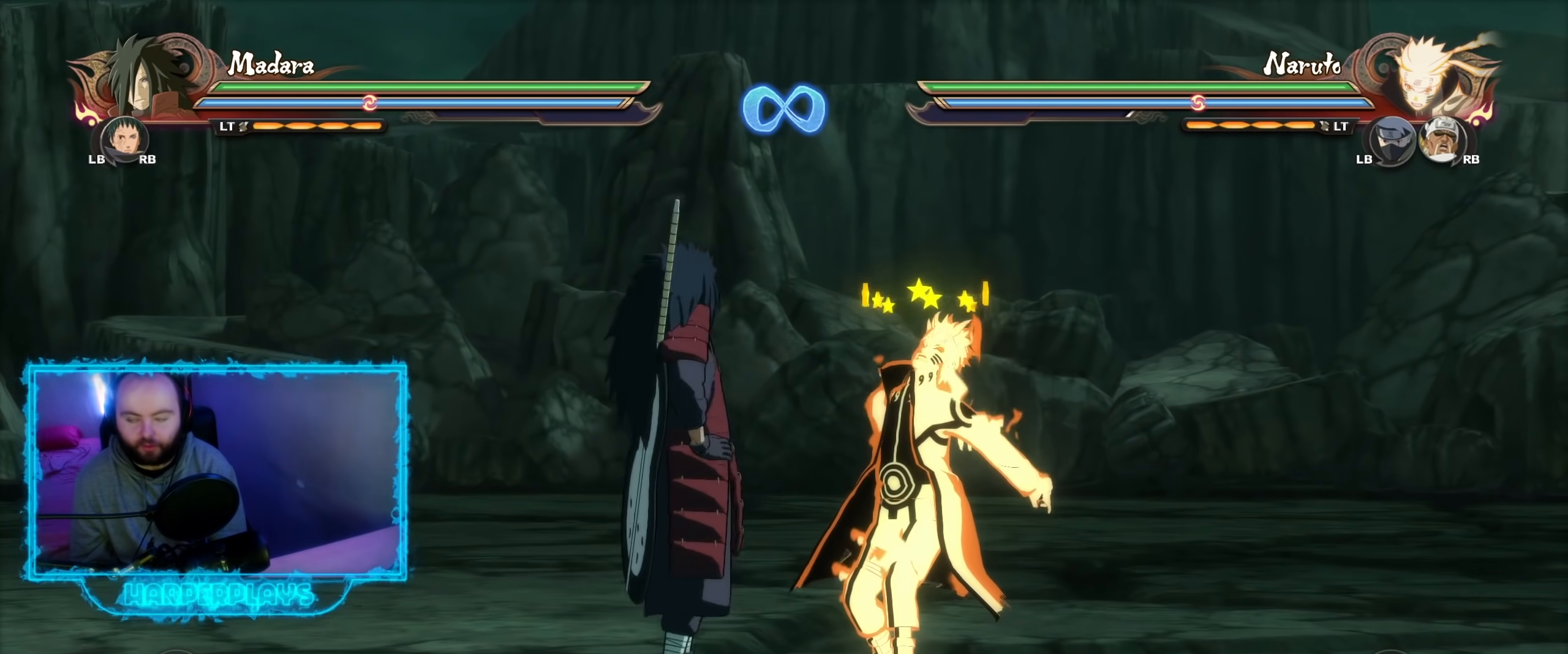
{"buttons": [], "left_stick": "up", "right_stick": "center", "events": [[50, "B", "up"], [167, "B", "down"], [267, "B", "up"], [367, "B", "down"], [467, "B", "up"]]}